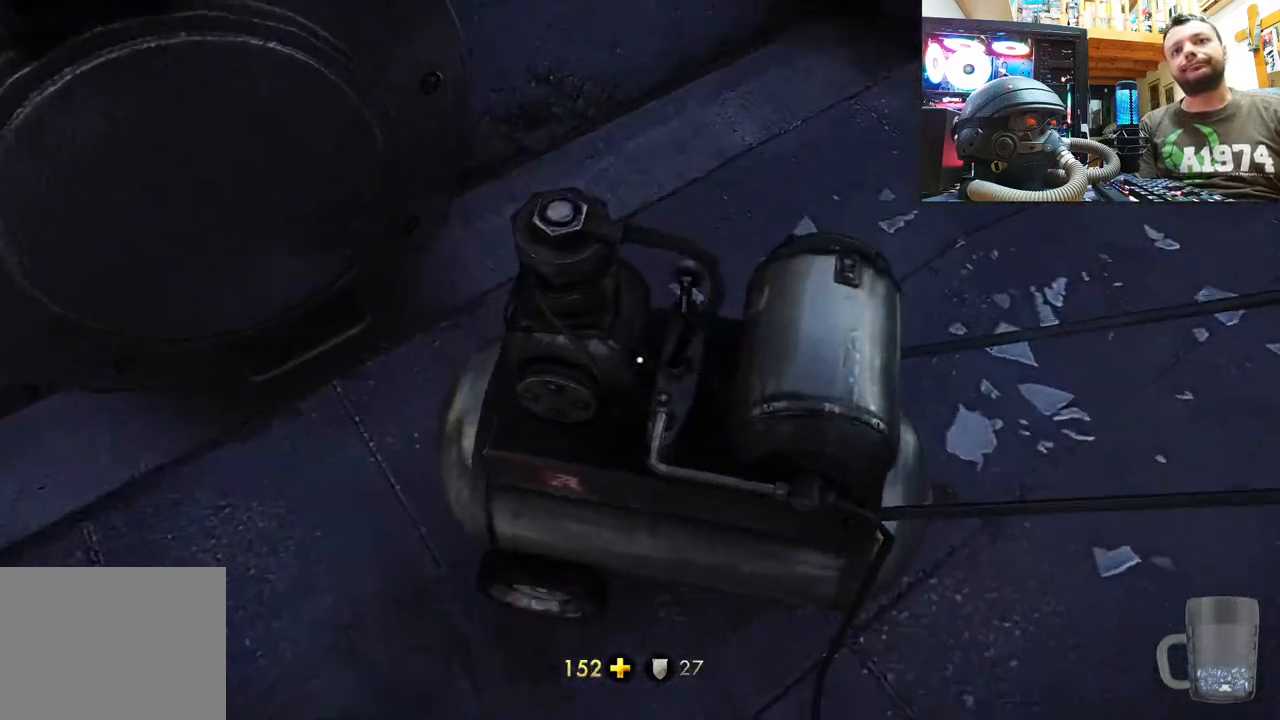
Gameplay with a controller (PlayStation layout); each line is a JSON object with the inputs held at the frame after it. "events" lists button and stick changes between this image and that frame as [ms after this image, input, new state], when the widget could be followed in between.
{"buttons": [], "left_stick": "down", "right_stick": "down-right", "events": [[50, "R3", "up"], [233, "right_stick", "center"], [283, "right_stick", "right"], [333, "right_stick", "down-right"], [350, "left_stick", "down"]]}
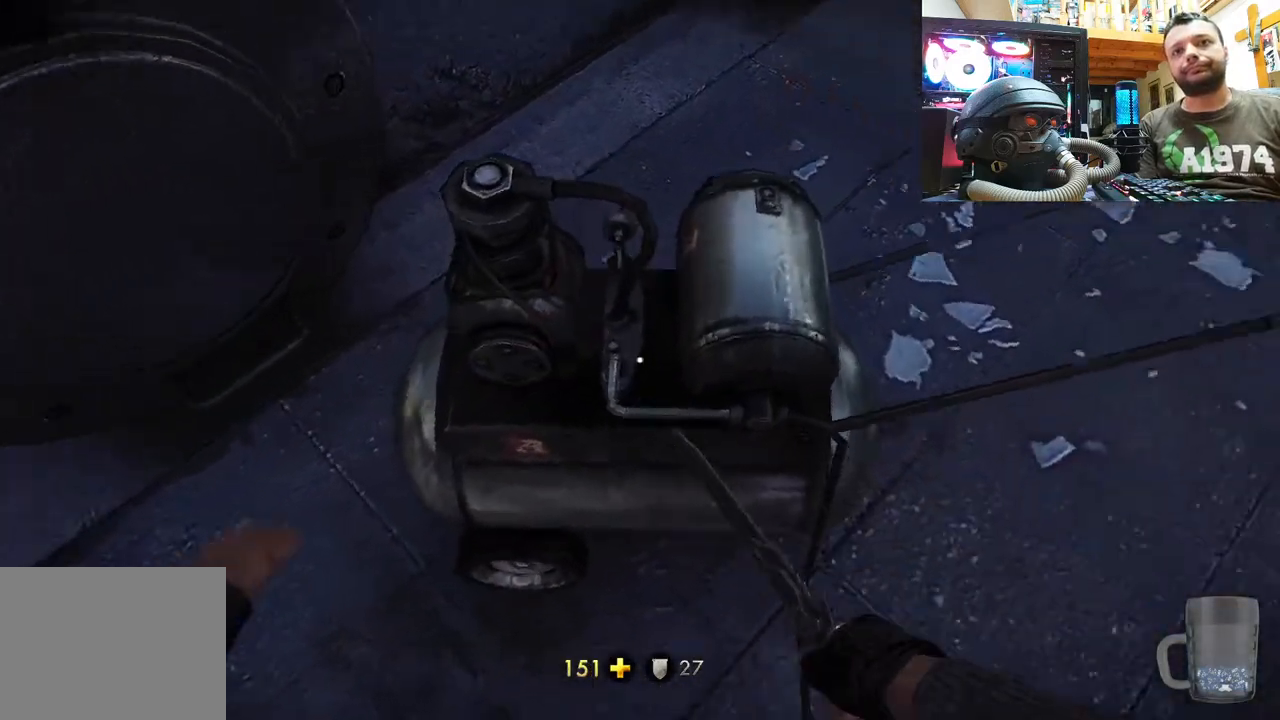
{"buttons": [], "left_stick": "down-right", "right_stick": "down", "events": [[33, "left_stick", "down-left"], [283, "left_stick", "down-right"], [400, "right_stick", "down"]]}
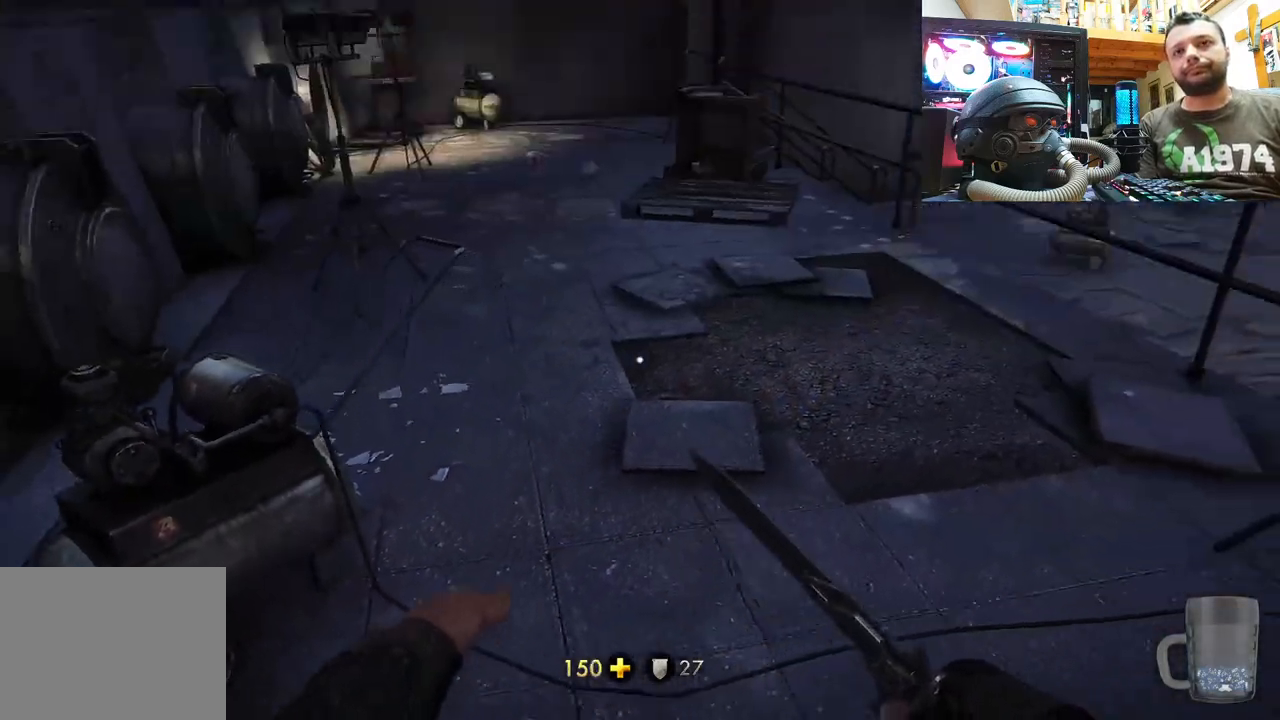
{"buttons": [], "left_stick": "up-right", "right_stick": "up", "events": [[100, "left_stick", "right"], [250, "right_stick", "right"], [300, "left_stick", "center"], [317, "right_stick", "up"], [467, "left_stick", "up-right"]]}
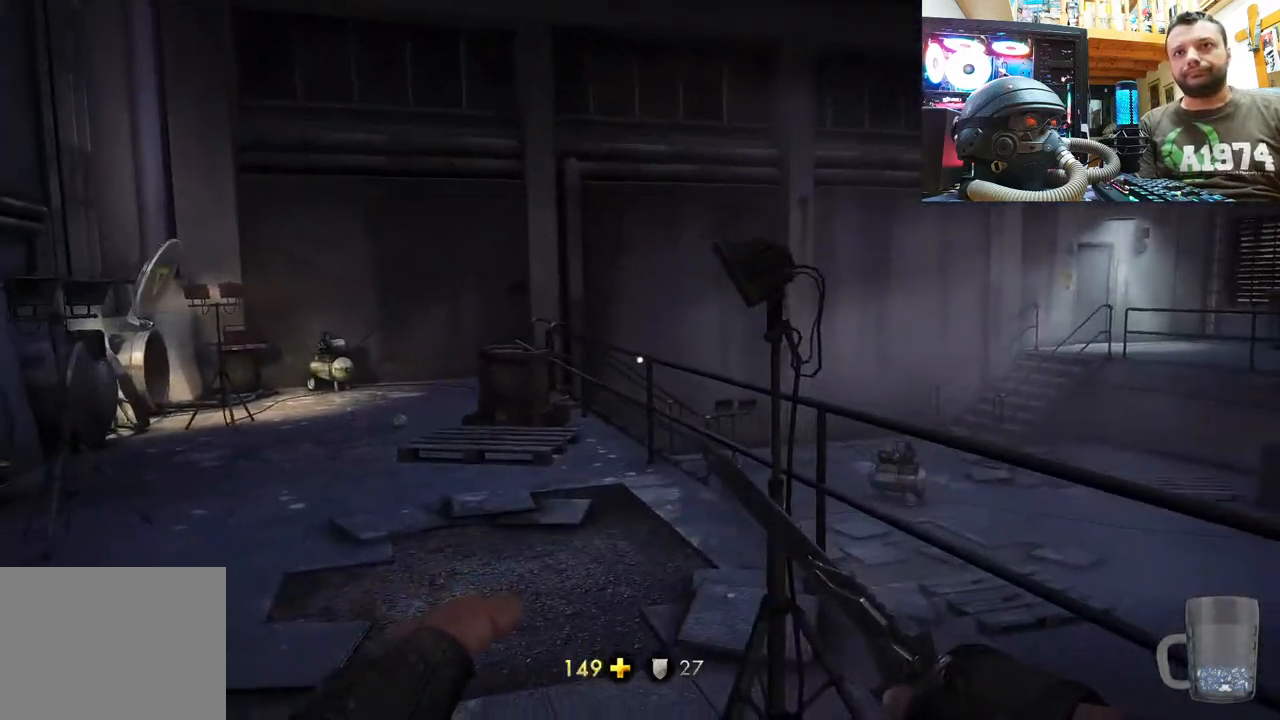
{"buttons": [], "left_stick": "center", "right_stick": "center", "events": [[33, "right_stick", "left"], [167, "right_stick", "up-left"], [267, "left_stick", "center"], [383, "right_stick", "center"]]}
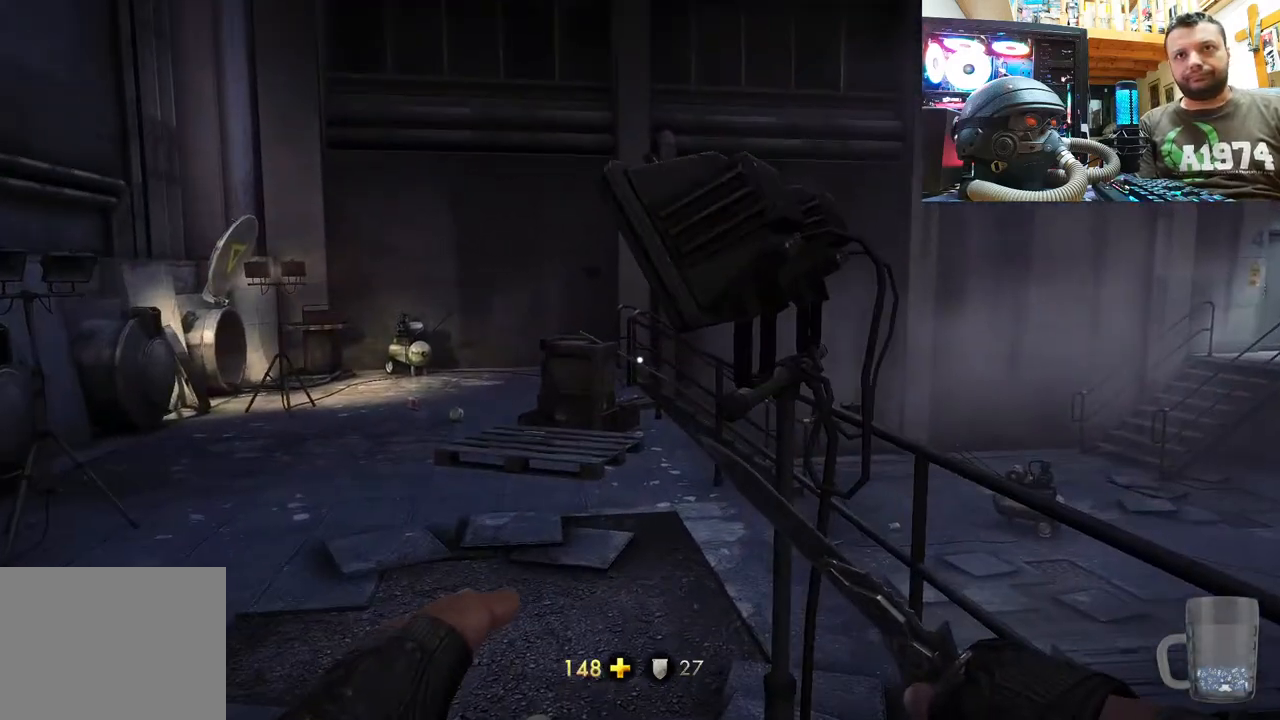
{"buttons": [], "left_stick": "center", "right_stick": "center", "events": [[233, "SELECT", "down"], [400, "SELECT", "up"]]}
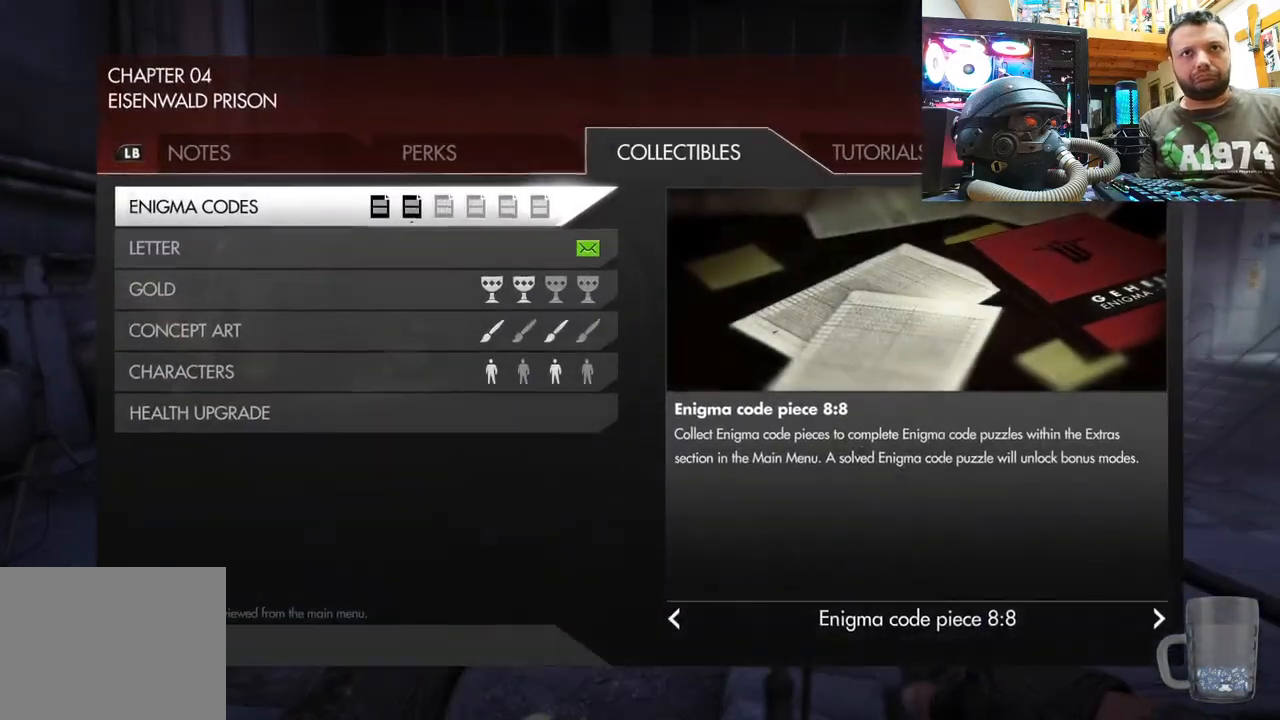
{"buttons": ["L1"], "left_stick": "center", "right_stick": "center", "events": [[250, "L1", "down"], [400, "L1", "up"], [483, "L1", "down"]]}
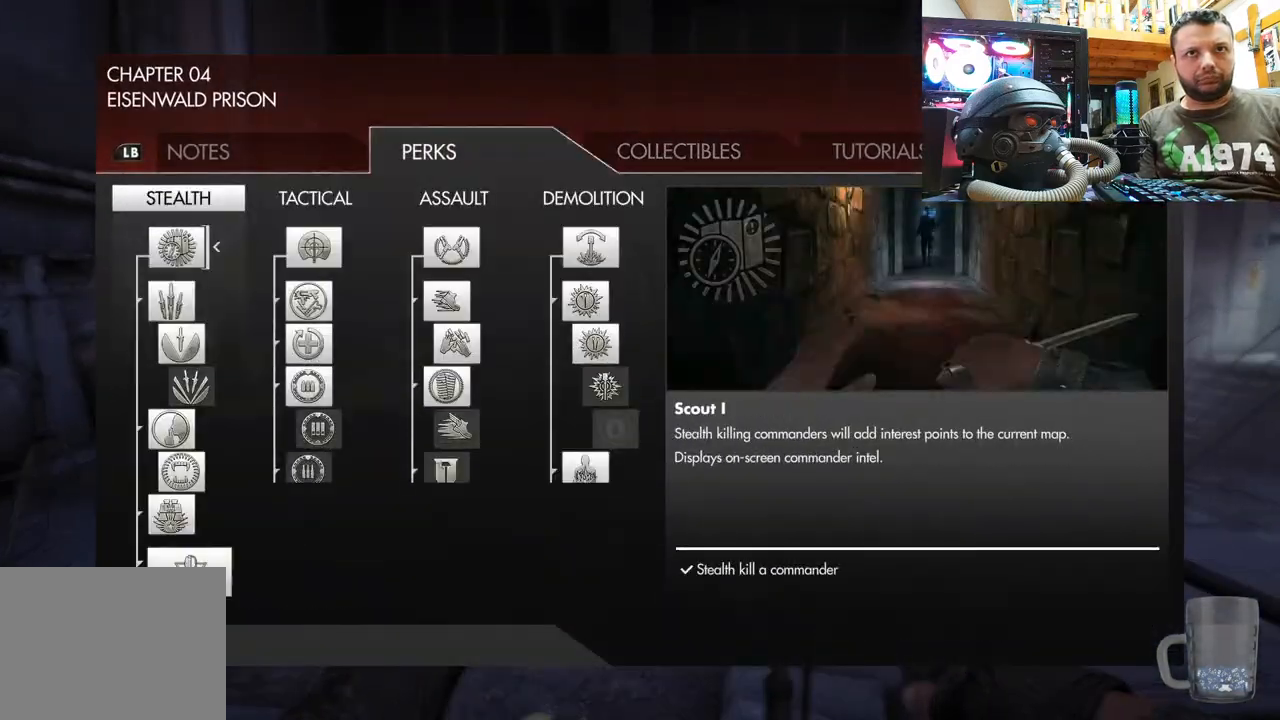
{"buttons": [], "left_stick": "center", "right_stick": "center", "events": [[200, "L1", "up"]]}
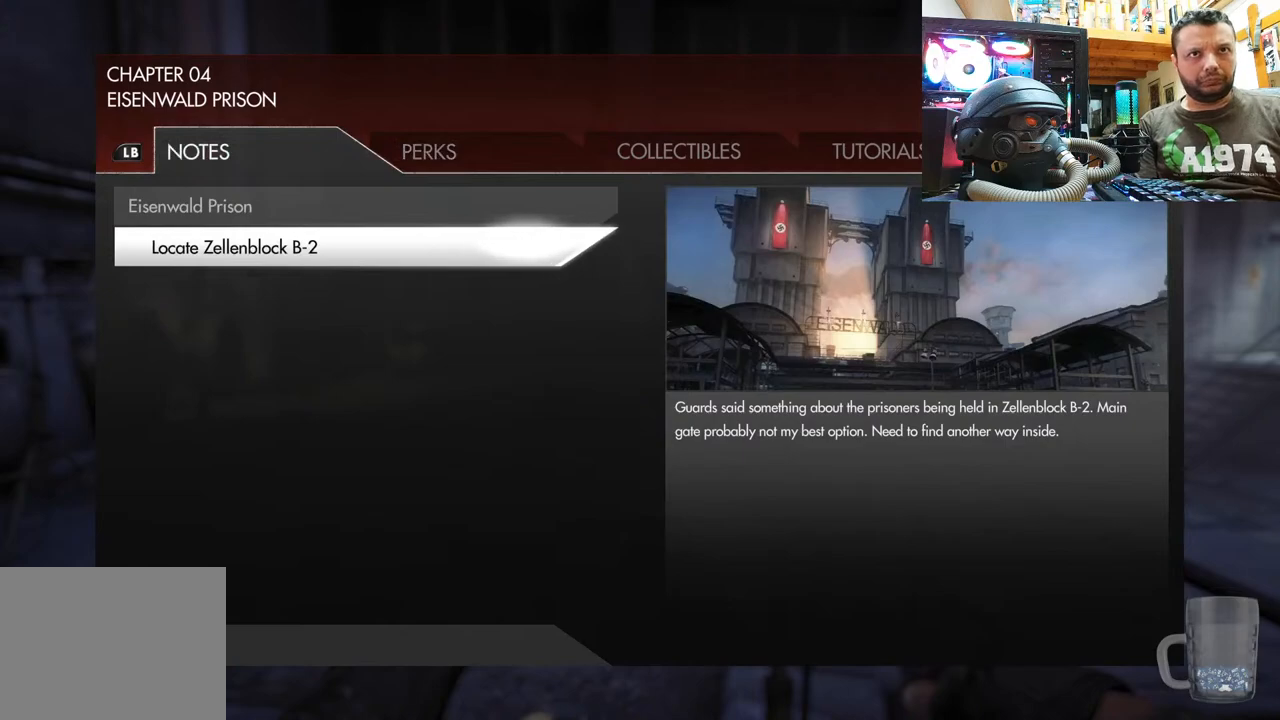
{"buttons": [], "left_stick": "center", "right_stick": "center", "events": []}
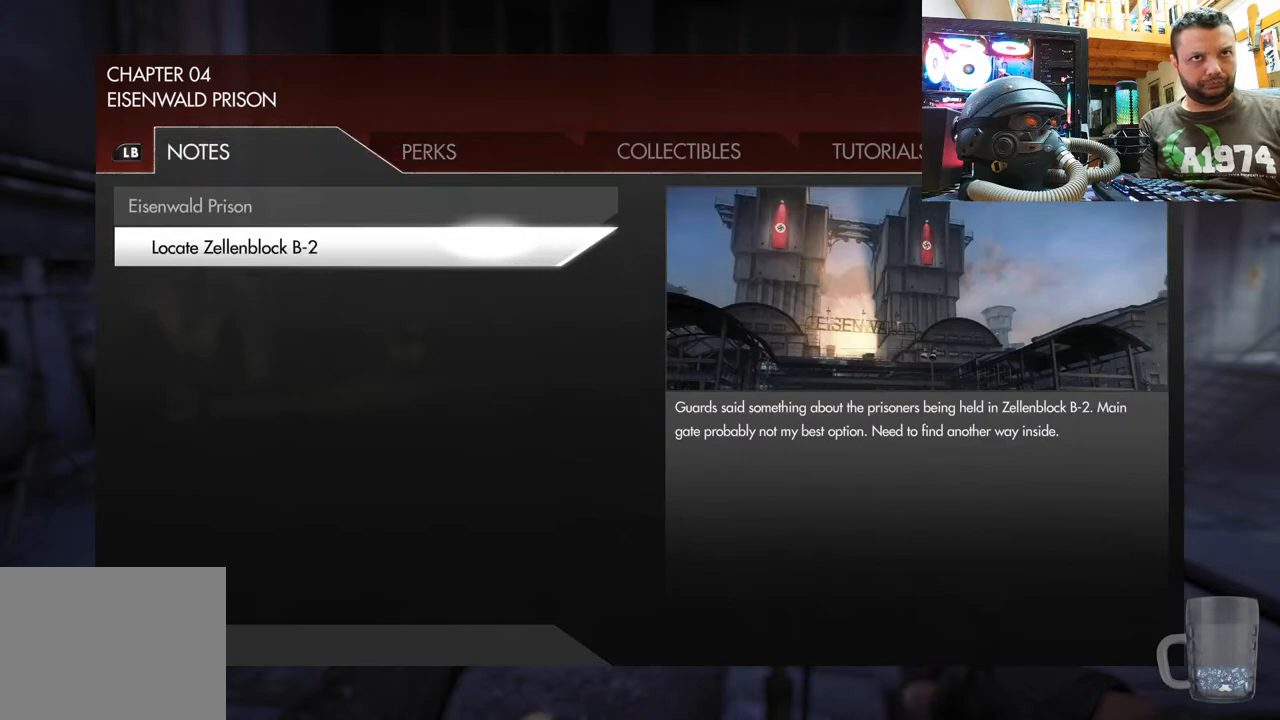
{"buttons": [], "left_stick": "center", "right_stick": "center", "events": []}
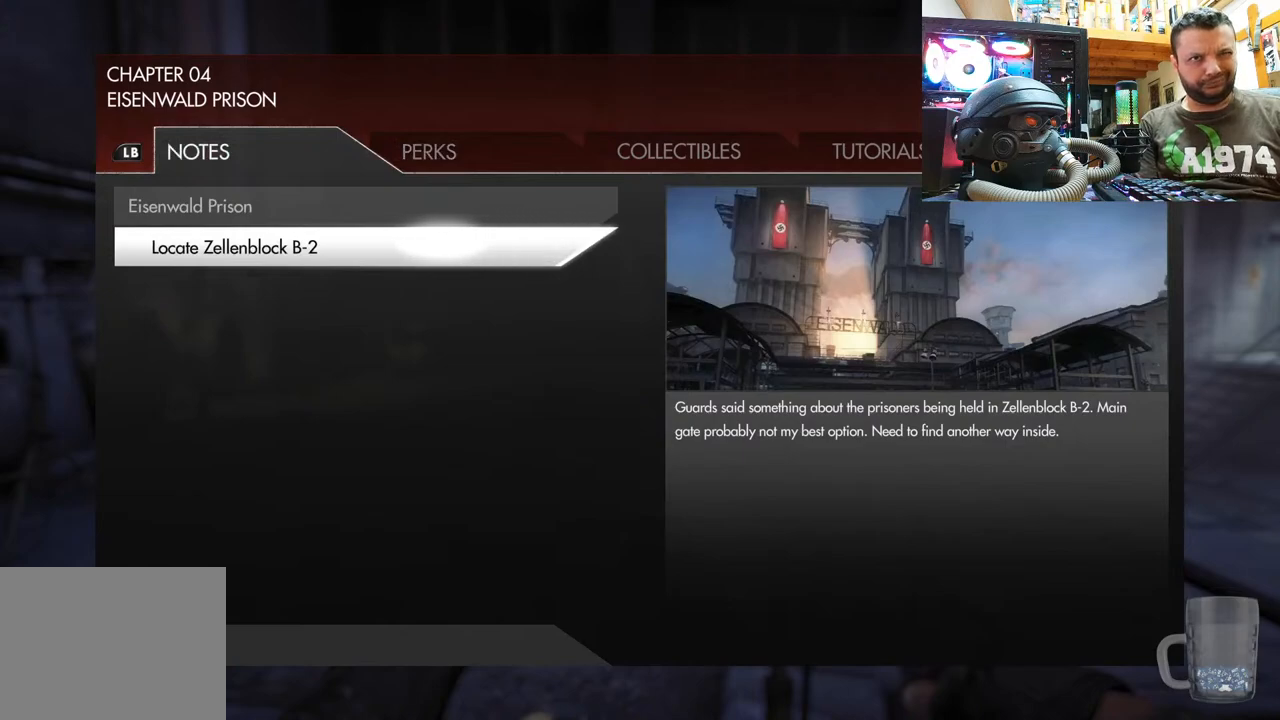
{"buttons": [], "left_stick": "center", "right_stick": "center", "events": []}
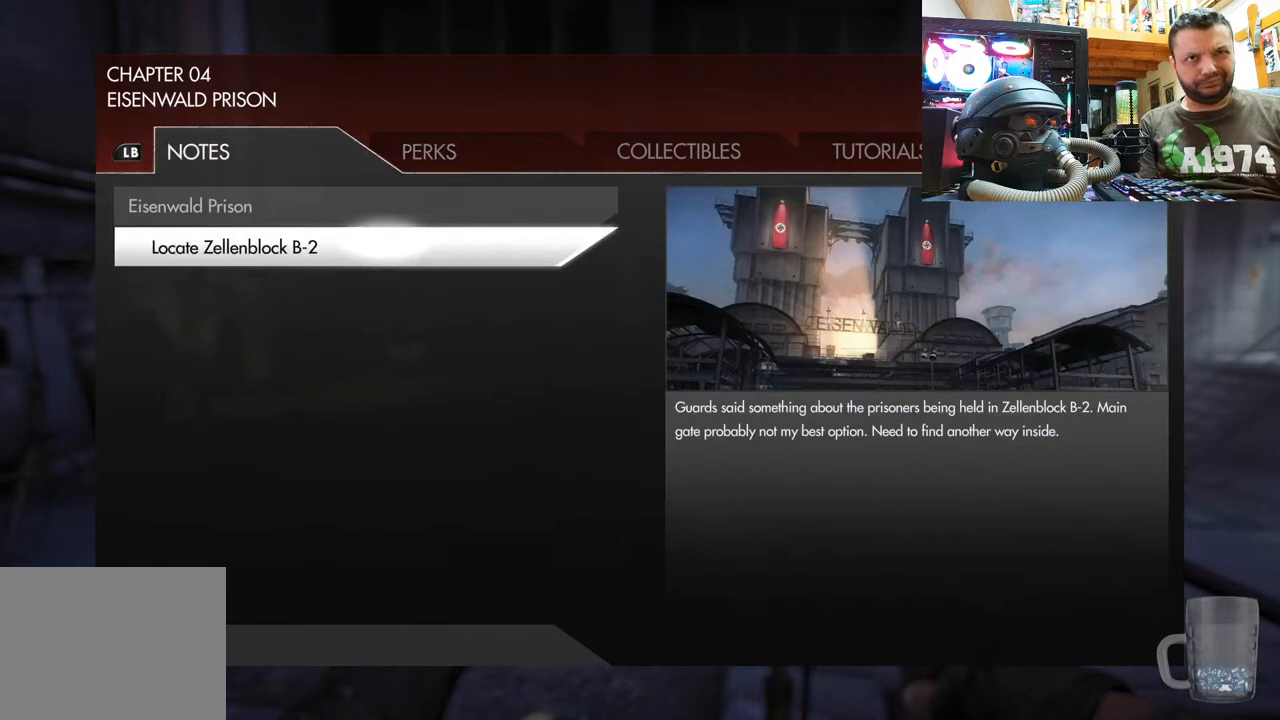
{"buttons": [], "left_stick": "center", "right_stick": "center", "events": []}
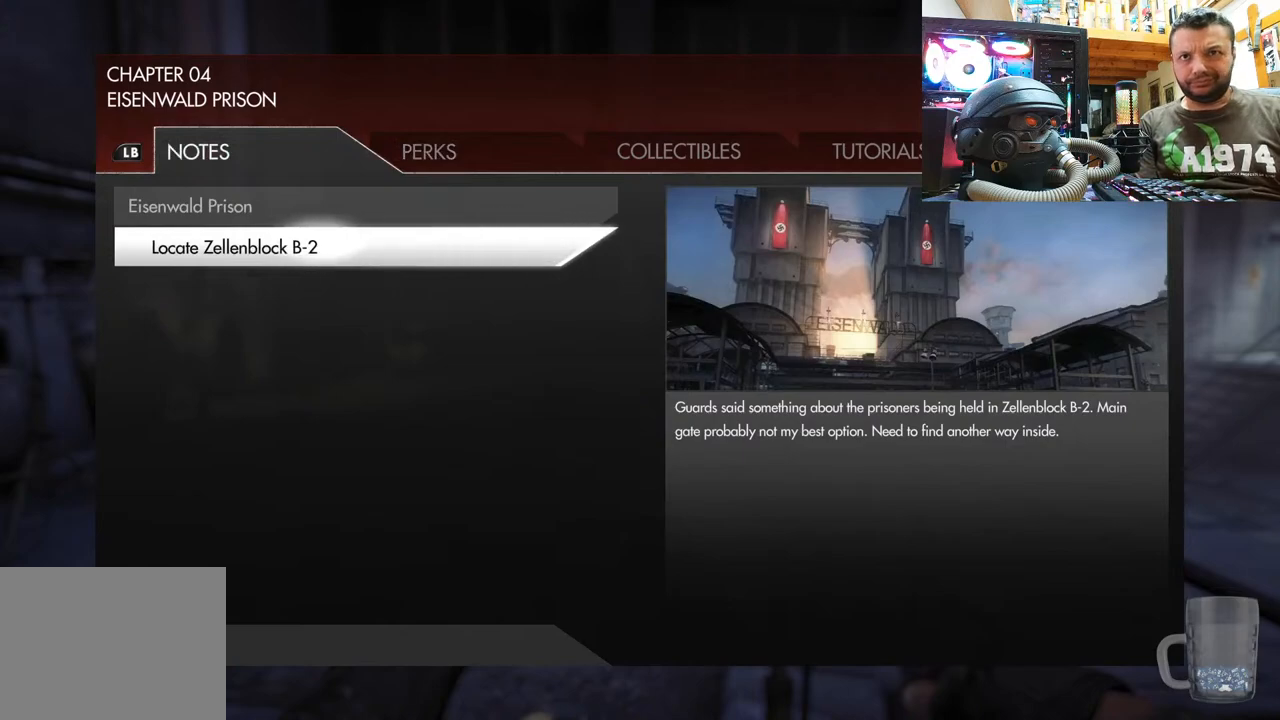
{"buttons": [], "left_stick": "center", "right_stick": "center", "events": []}
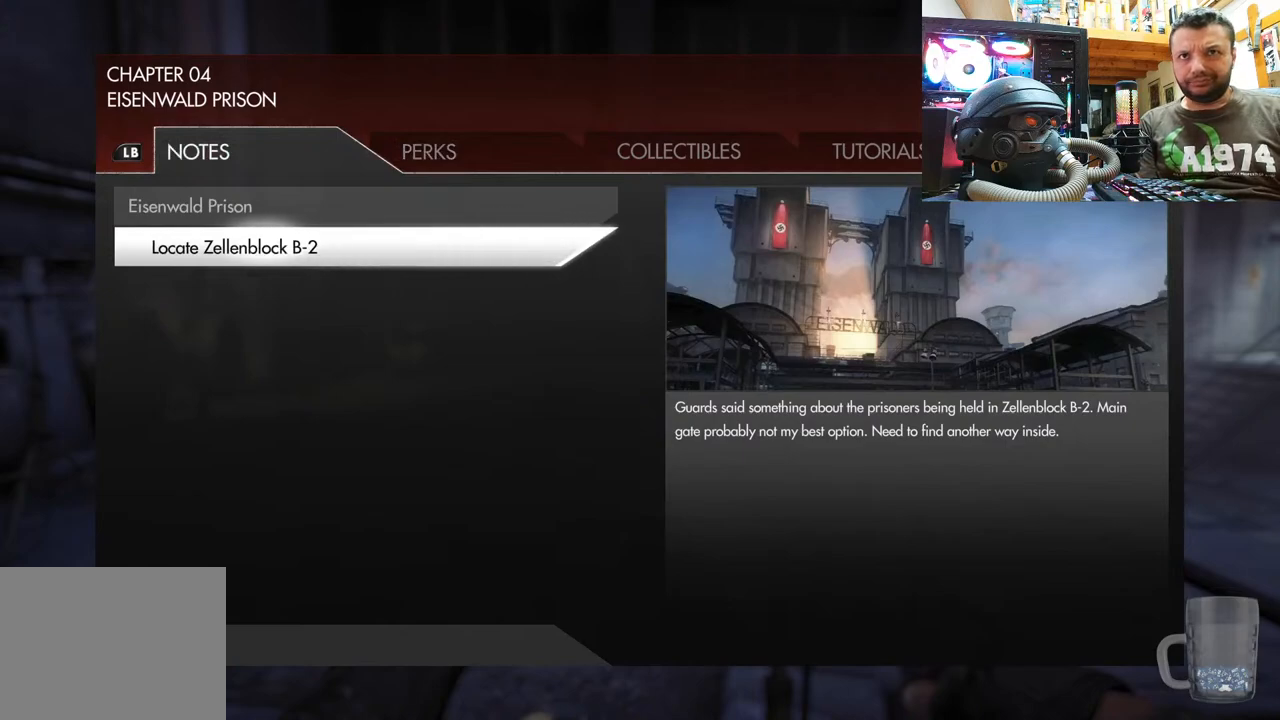
{"buttons": [], "left_stick": "center", "right_stick": "center", "events": [[133, "R1", "down"], [250, "R1", "up"], [383, "R1", "down"], [483, "R1", "up"]]}
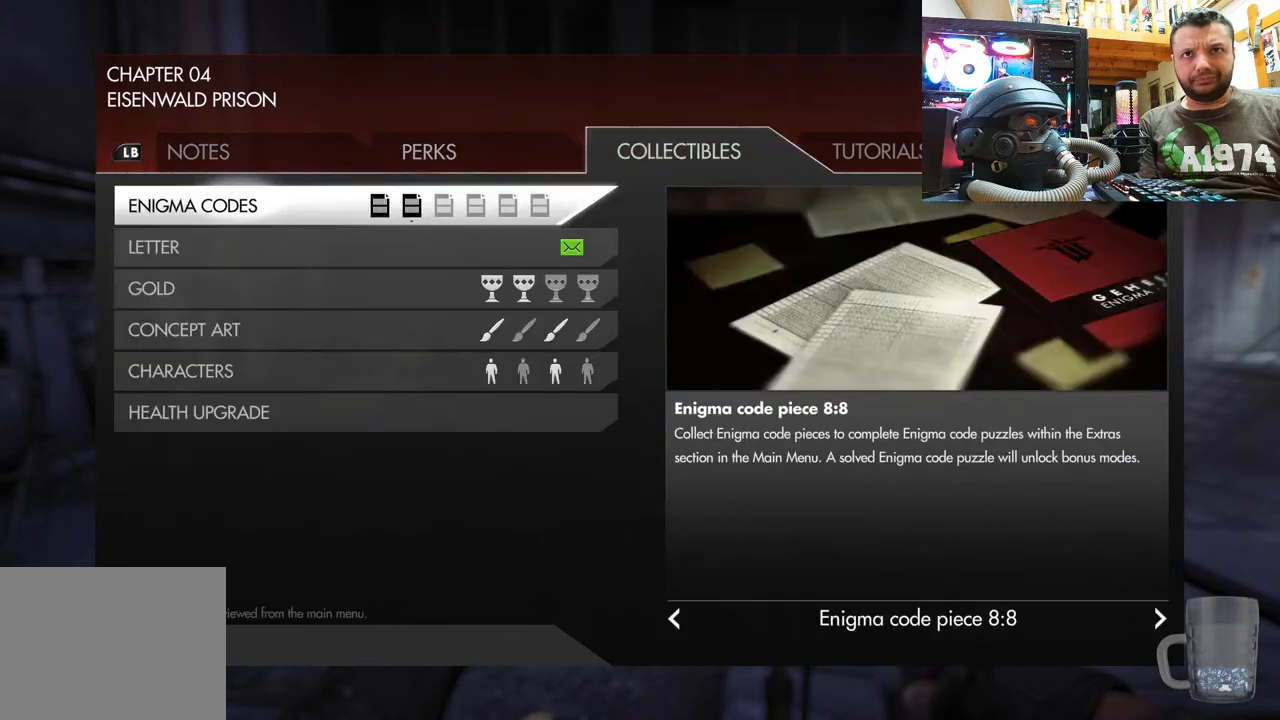
{"buttons": ["CIRCLE"], "left_stick": "center", "right_stick": "center", "events": [[467, "CIRCLE", "down"]]}
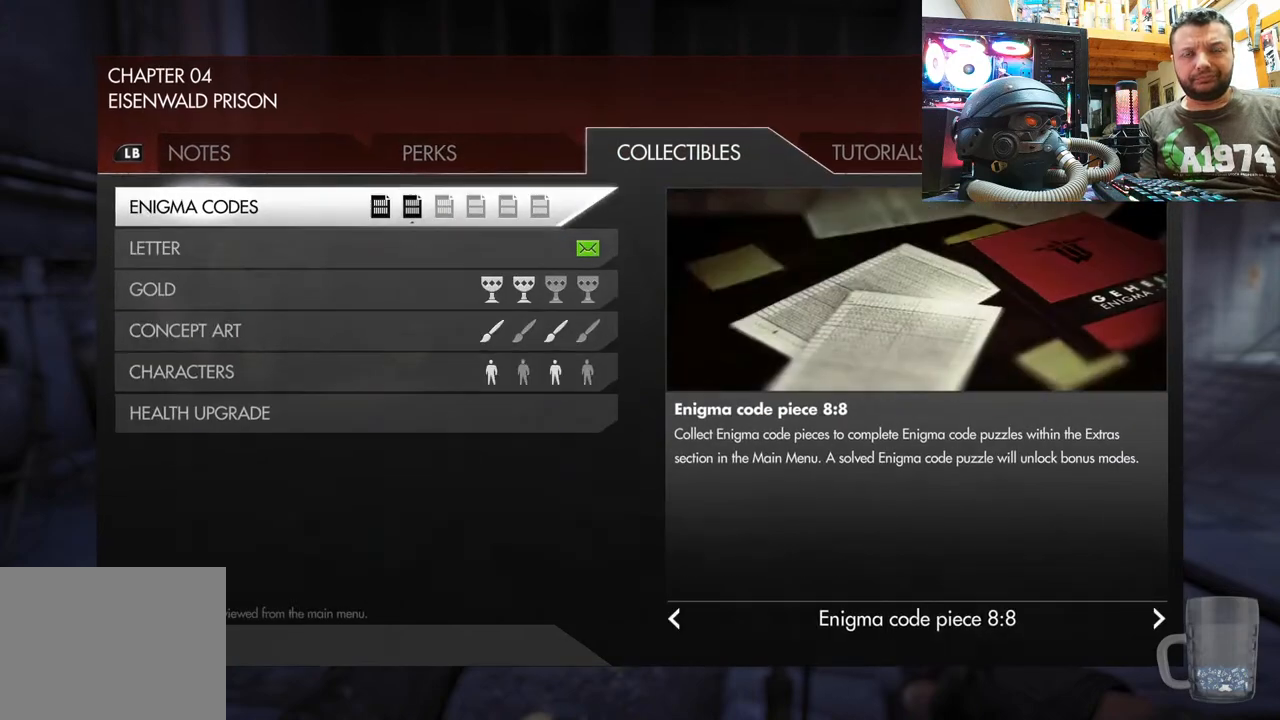
{"buttons": [], "left_stick": "up", "right_stick": "left", "events": [[150, "CIRCLE", "up"], [317, "left_stick", "up"], [333, "right_stick", "left"]]}
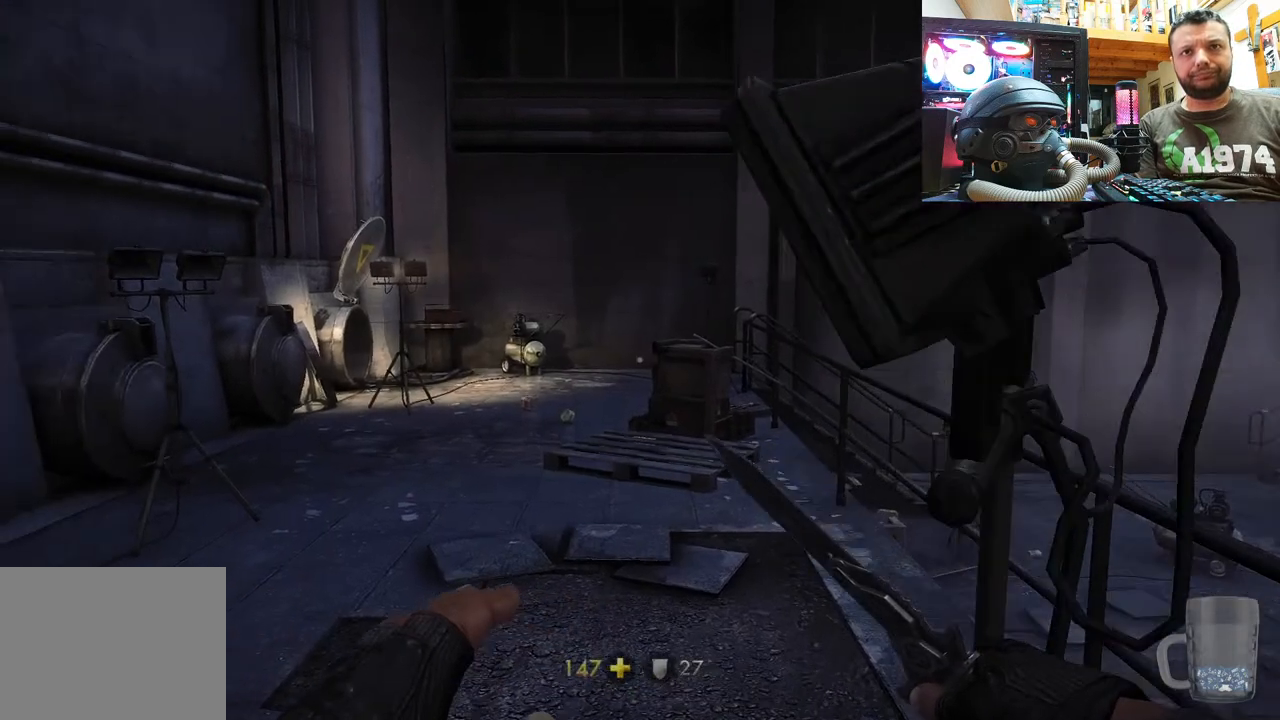
{"buttons": [], "left_stick": "up", "right_stick": "center", "events": [[17, "right_stick", "center"], [100, "L3", "down"], [383, "L3", "up"]]}
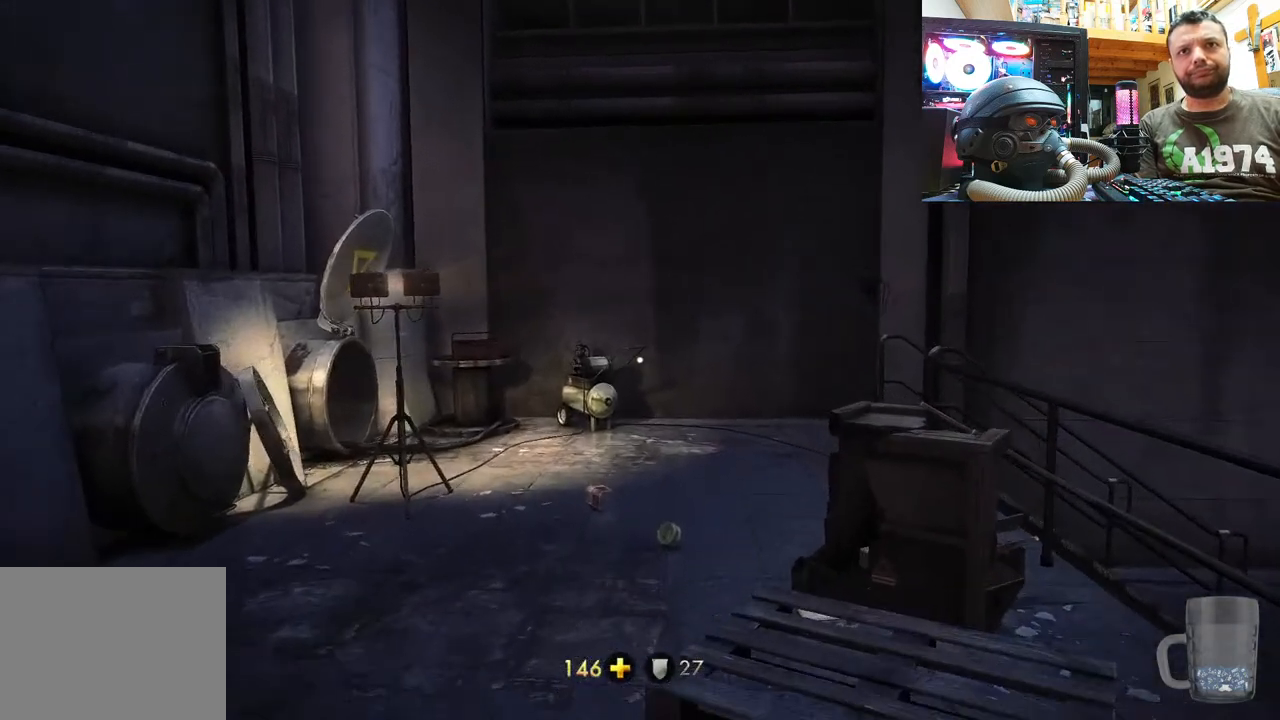
{"buttons": [], "left_stick": "center", "right_stick": "right", "events": [[317, "right_stick", "right"], [433, "left_stick", "center"]]}
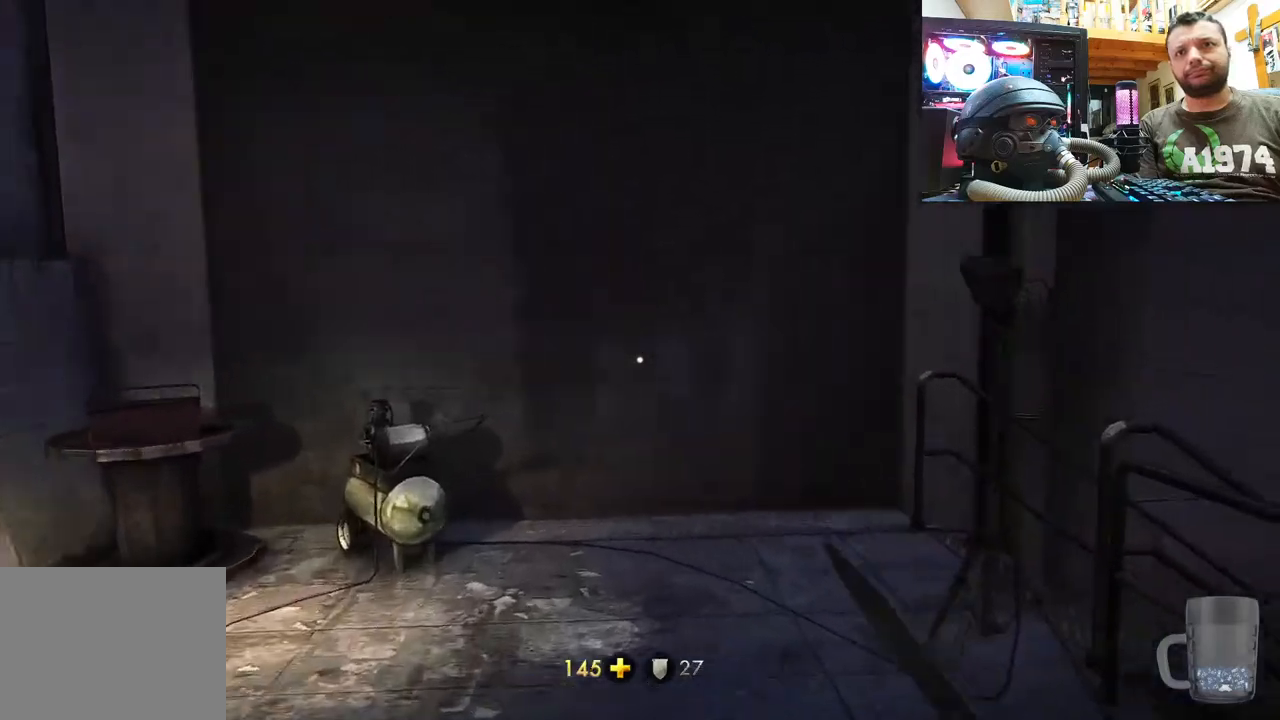
{"buttons": [], "left_stick": "center", "right_stick": "center", "events": [[83, "right_stick", "up"], [317, "right_stick", "center"]]}
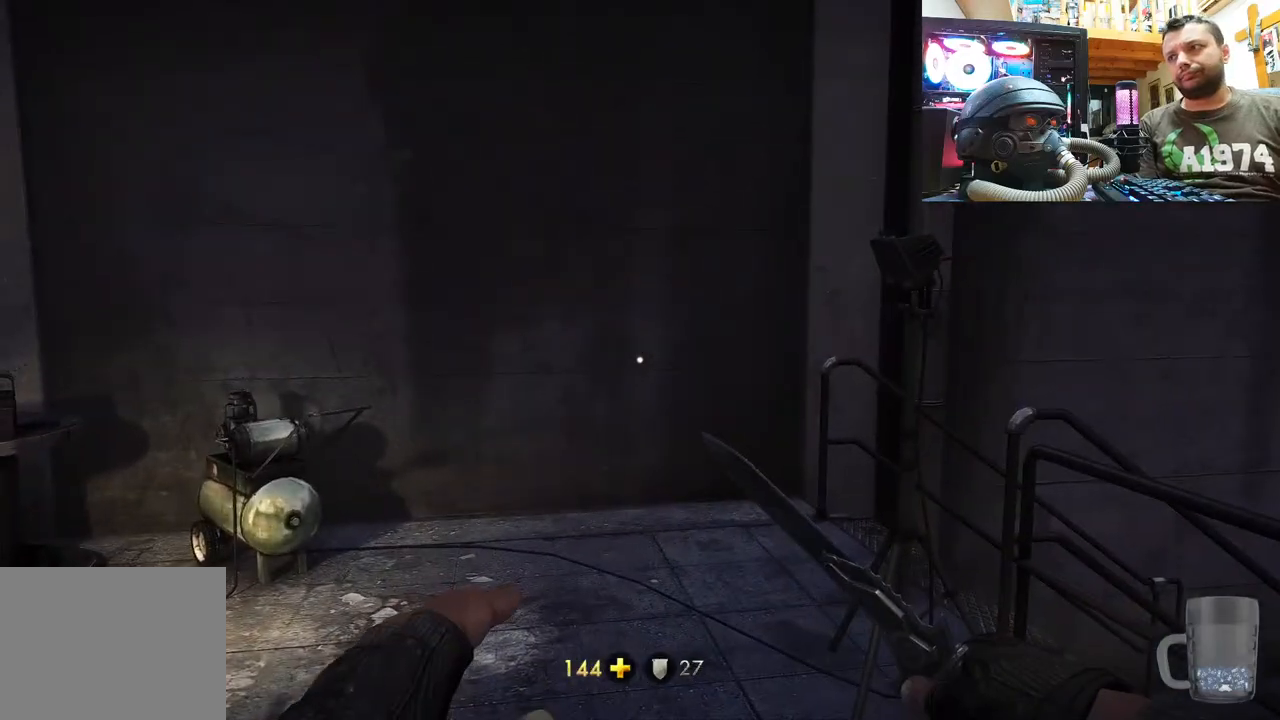
{"buttons": [], "left_stick": "up-right", "right_stick": "left", "events": [[50, "left_stick", "up-right"], [283, "right_stick", "left"]]}
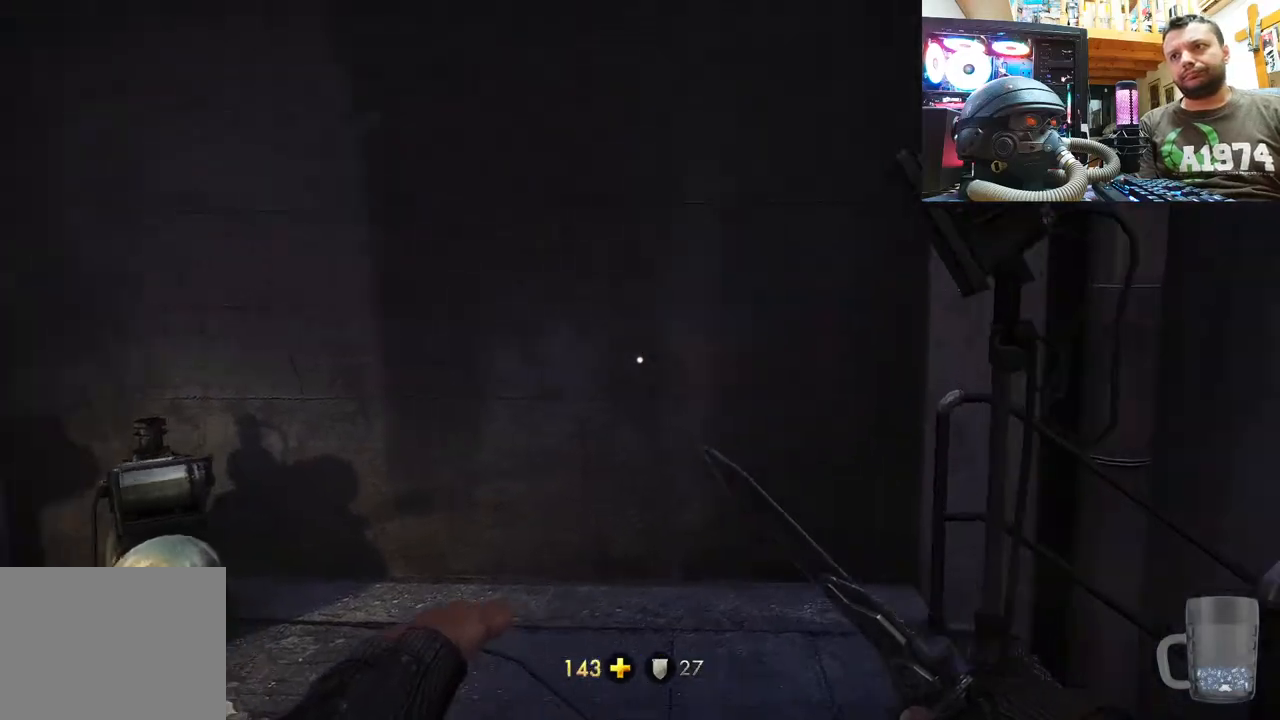
{"buttons": [], "left_stick": "up-right", "right_stick": "up-left", "events": [[17, "right_stick", "up-left"], [167, "left_stick", "right"], [167, "right_stick", "left"], [317, "left_stick", "up-right"], [467, "right_stick", "up-left"]]}
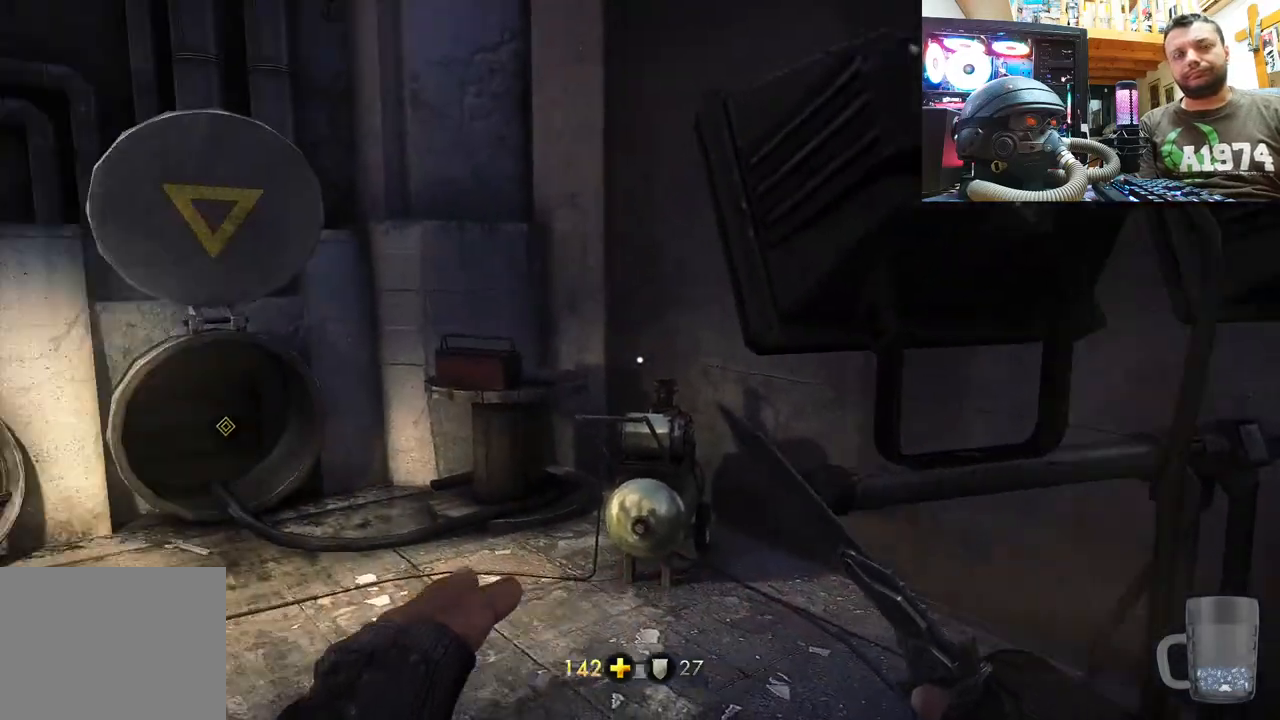
{"buttons": [], "left_stick": "up-right", "right_stick": "up", "events": [[67, "left_stick", "up"], [67, "right_stick", "center"], [400, "left_stick", "up-right"], [417, "right_stick", "up"]]}
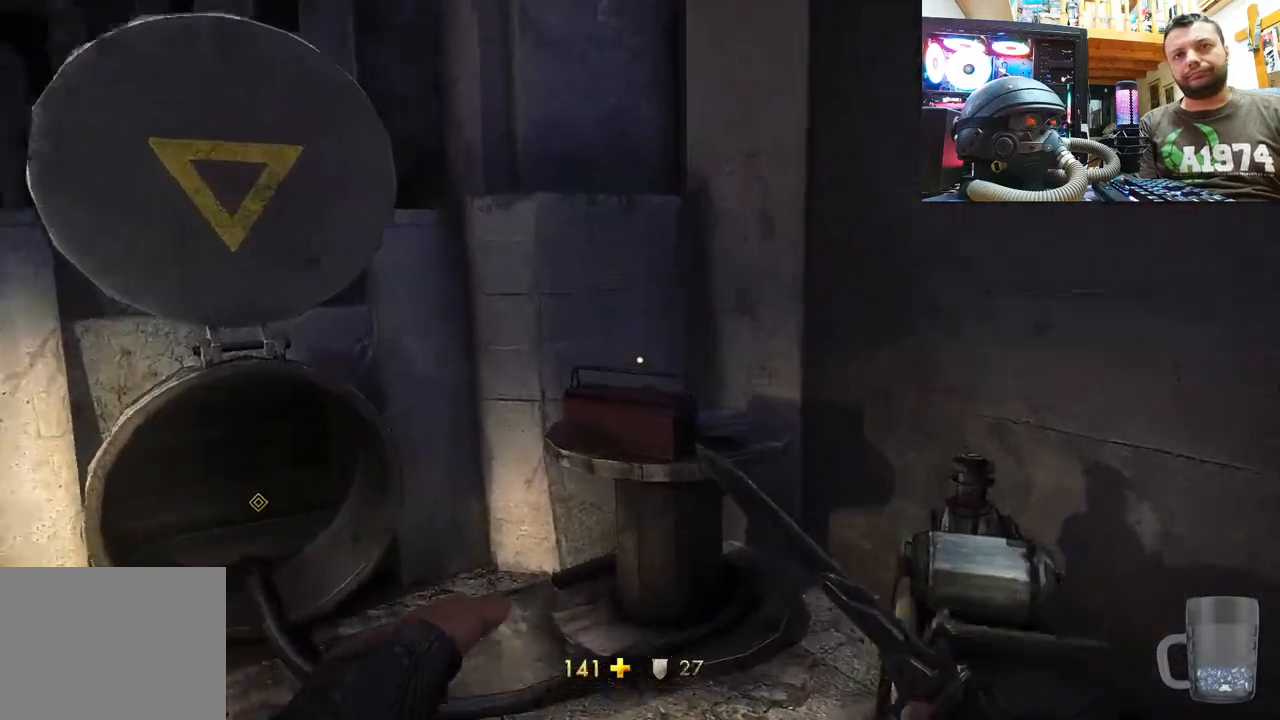
{"buttons": [], "left_stick": "up", "right_stick": "center", "events": [[83, "right_stick", "up-left"], [317, "left_stick", "center"], [400, "right_stick", "center"], [483, "left_stick", "up"]]}
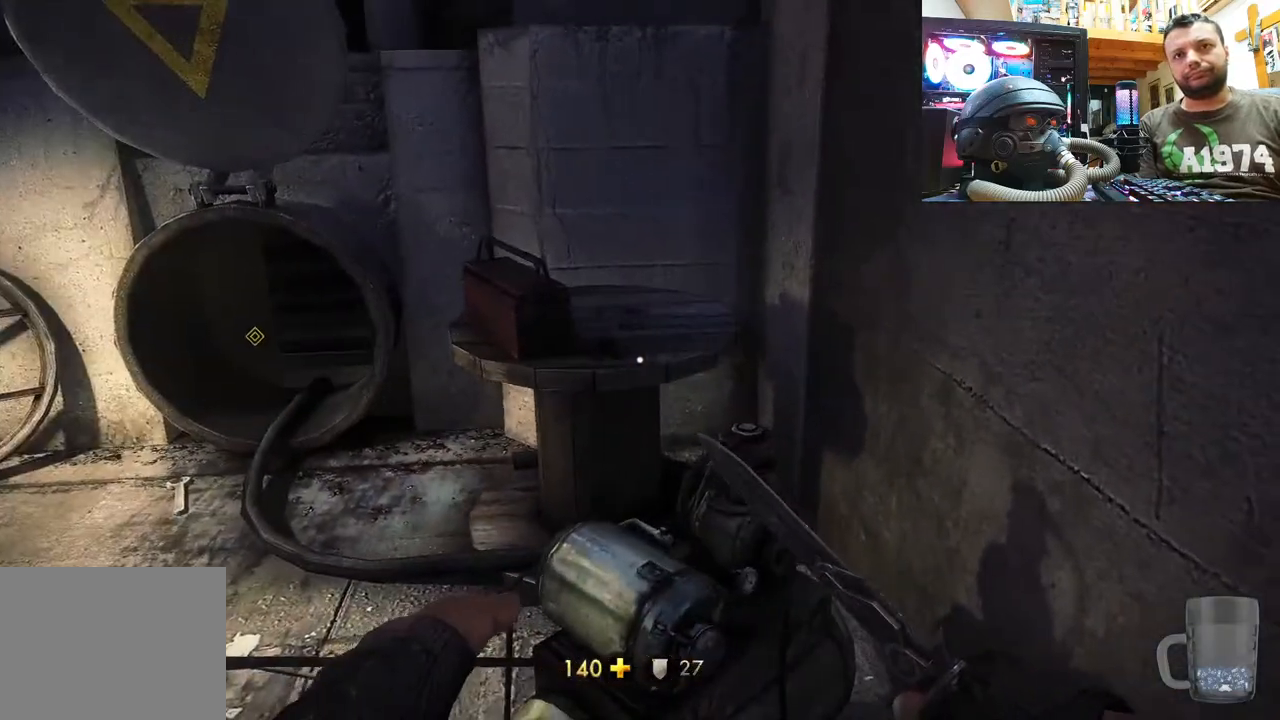
{"buttons": [], "left_stick": "center", "right_stick": "left", "events": [[17, "right_stick", "down-left"], [150, "left_stick", "up-left"], [183, "right_stick", "center"], [300, "left_stick", "center"], [400, "right_stick", "left"]]}
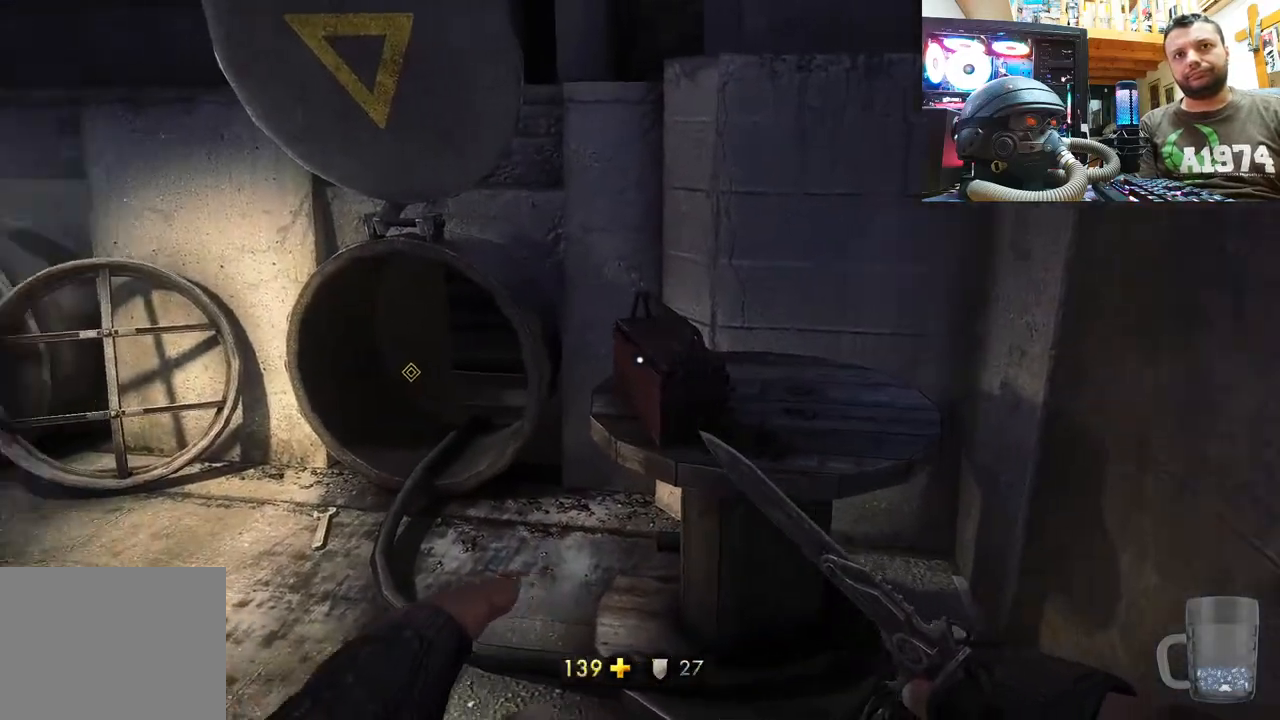
{"buttons": [], "left_stick": "up-left", "right_stick": "center", "events": [[183, "left_stick", "left"], [200, "right_stick", "center"], [367, "left_stick", "up-left"]]}
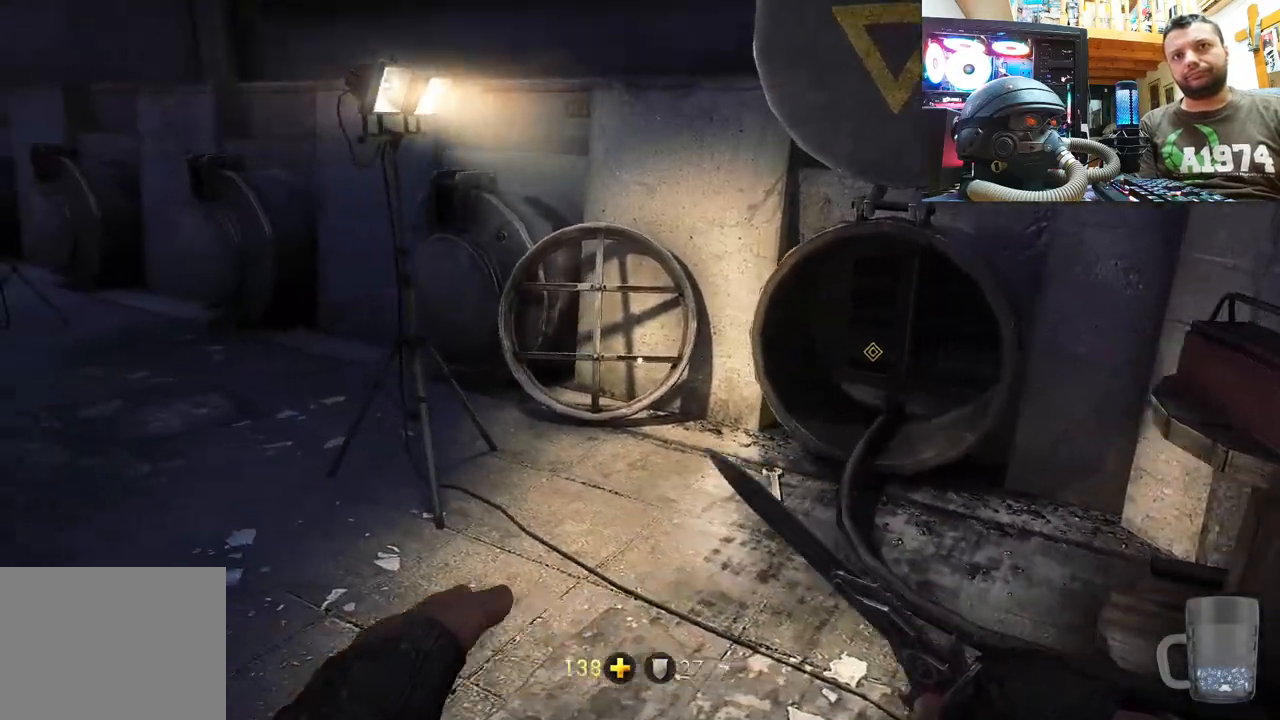
{"buttons": [], "left_stick": "left", "right_stick": "left", "events": [[100, "left_stick", "center"], [150, "right_stick", "right"], [383, "left_stick", "left"], [400, "right_stick", "left"]]}
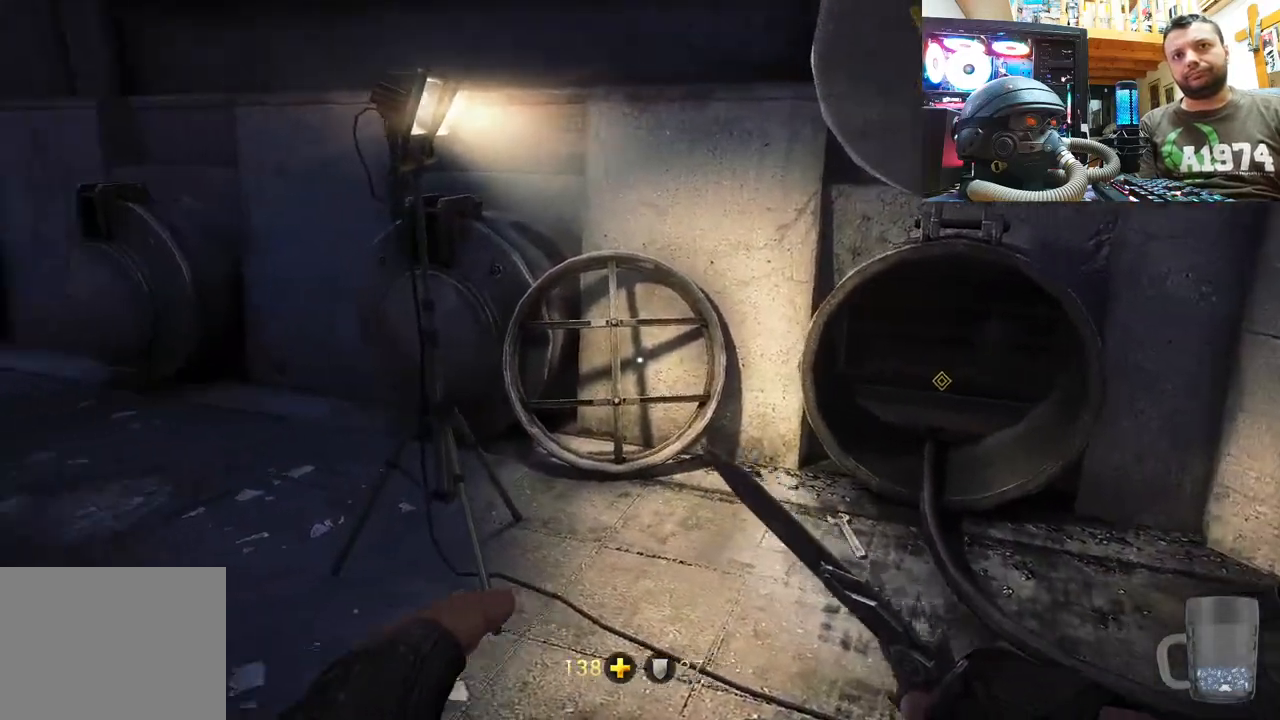
{"buttons": ["L3"], "left_stick": "up-left", "right_stick": "center", "events": [[67, "left_stick", "up-left"], [300, "L3", "down"], [400, "right_stick", "center"]]}
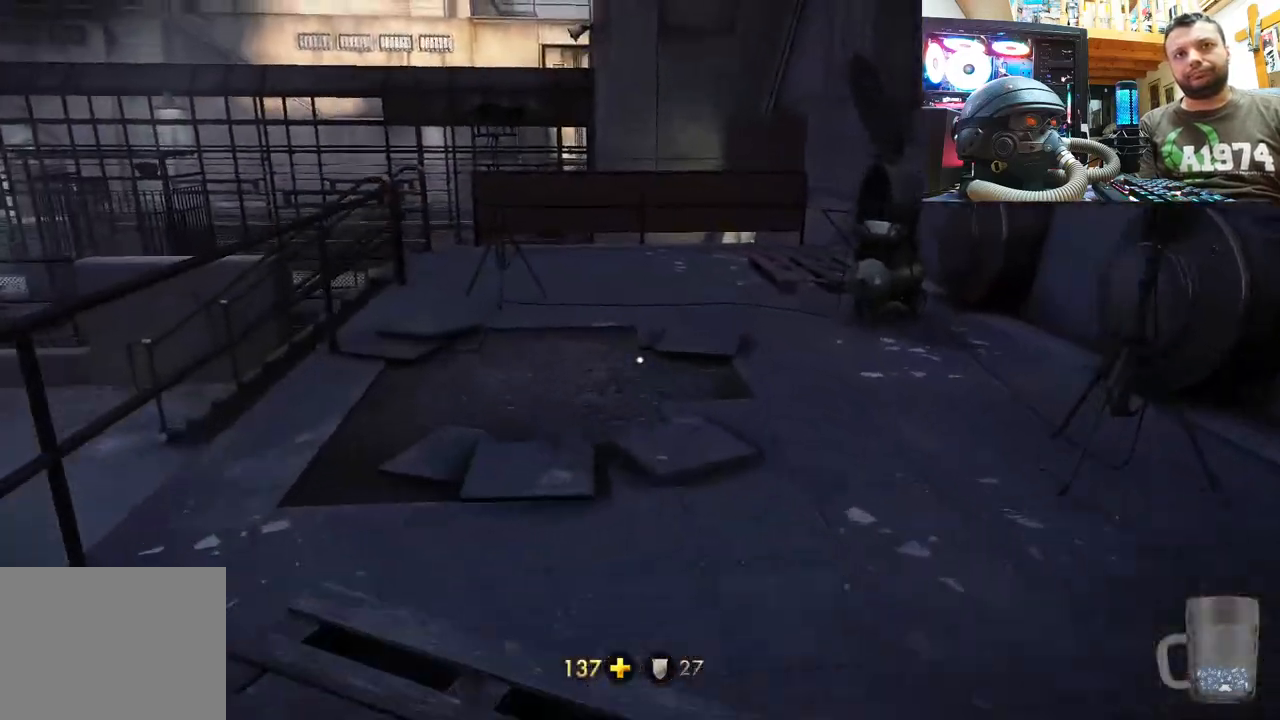
{"buttons": [], "left_stick": "up", "right_stick": "right", "events": [[50, "L3", "up"], [50, "left_stick", "up"], [267, "right_stick", "right"]]}
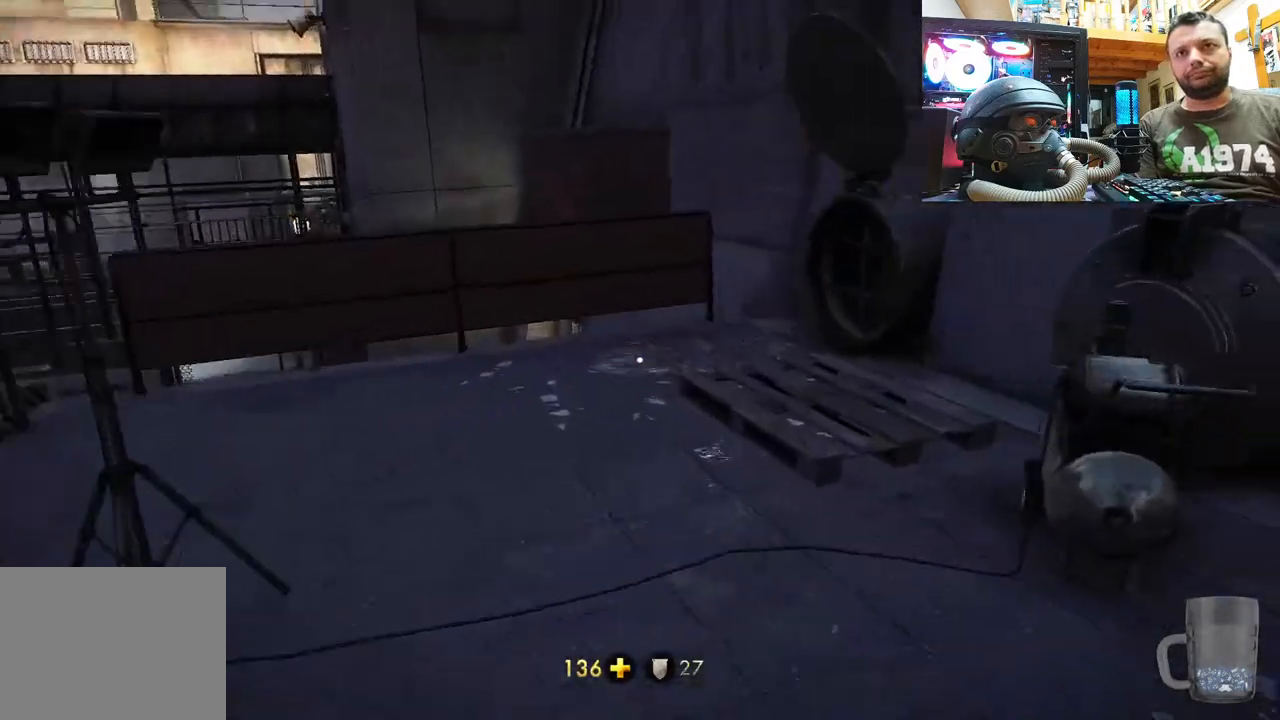
{"buttons": [], "left_stick": "up-left", "right_stick": "center", "events": [[150, "left_stick", "center"], [283, "right_stick", "center"], [317, "left_stick", "up-left"]]}
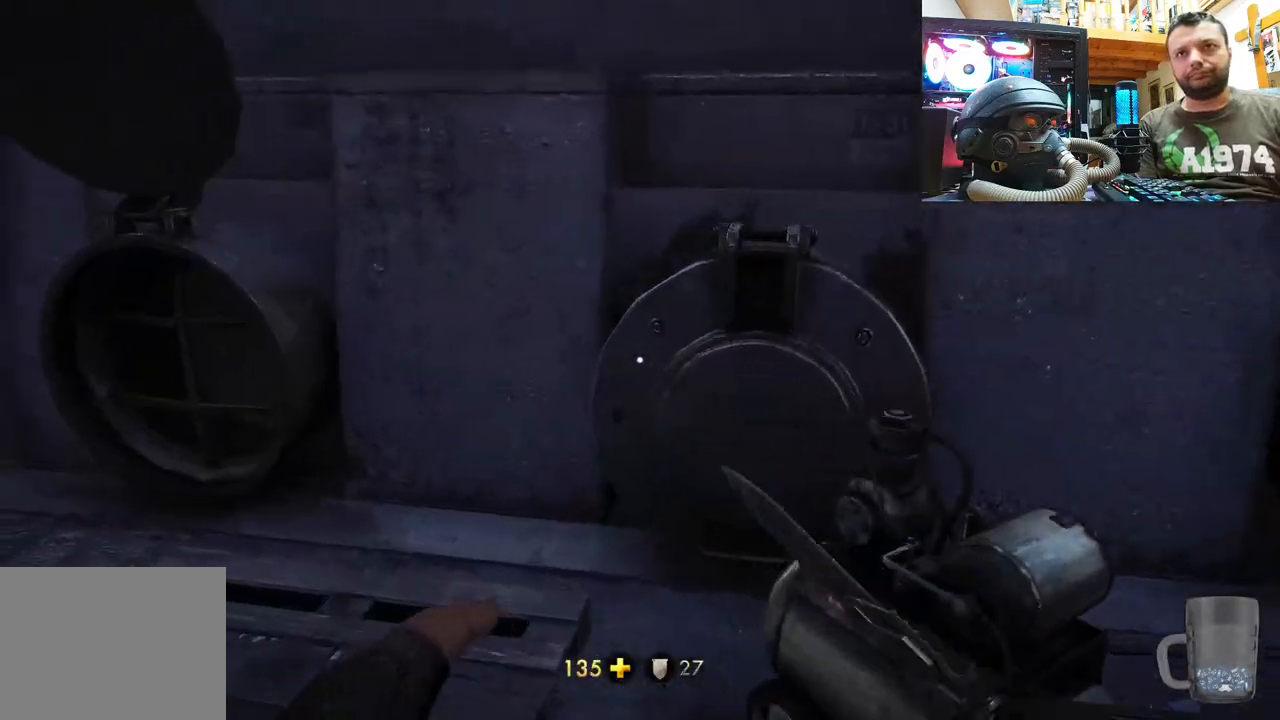
{"buttons": [], "left_stick": "up-left", "right_stick": "center", "events": [[350, "CIRCLE", "down"], [467, "CIRCLE", "up"]]}